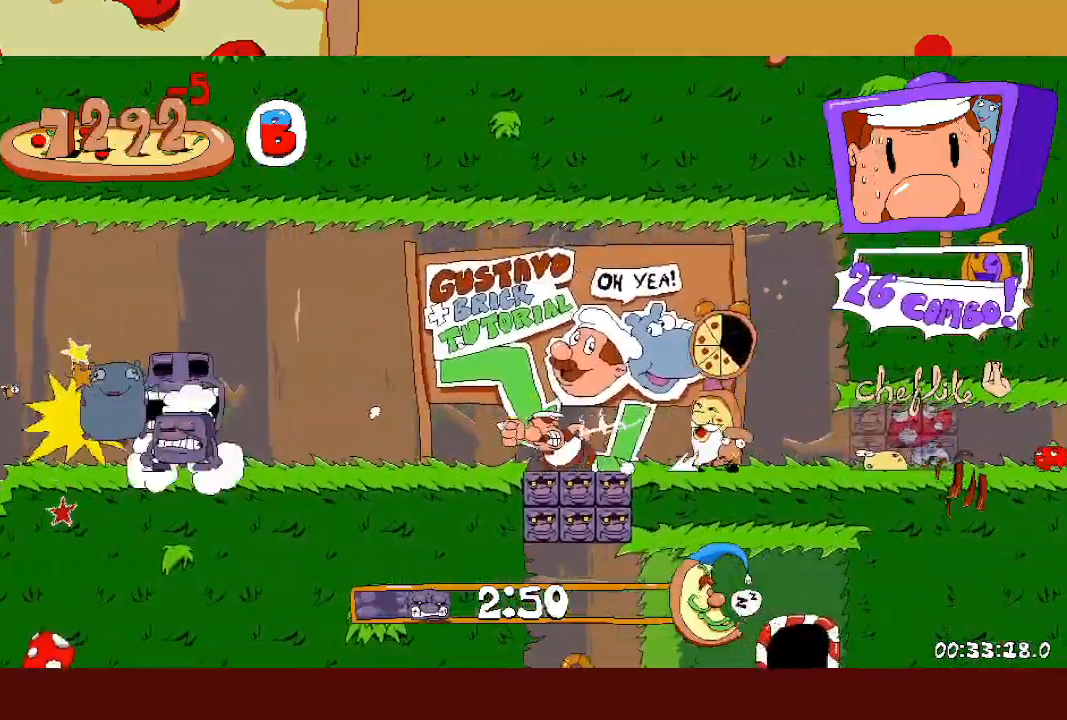
Gameplay with a controller (PlayStation layout); each line is a JSON object with the inputs held at the frame after it. "events" lists button and stick changes between this image and that frame as [ms after this image, input, new state], when the widget could be followed in between. Not read: right_stick.
{"buttons": ["R2"], "left_stick": "up-left", "events": [[183, "CROSS", "down"], [417, "CROSS", "up"]]}
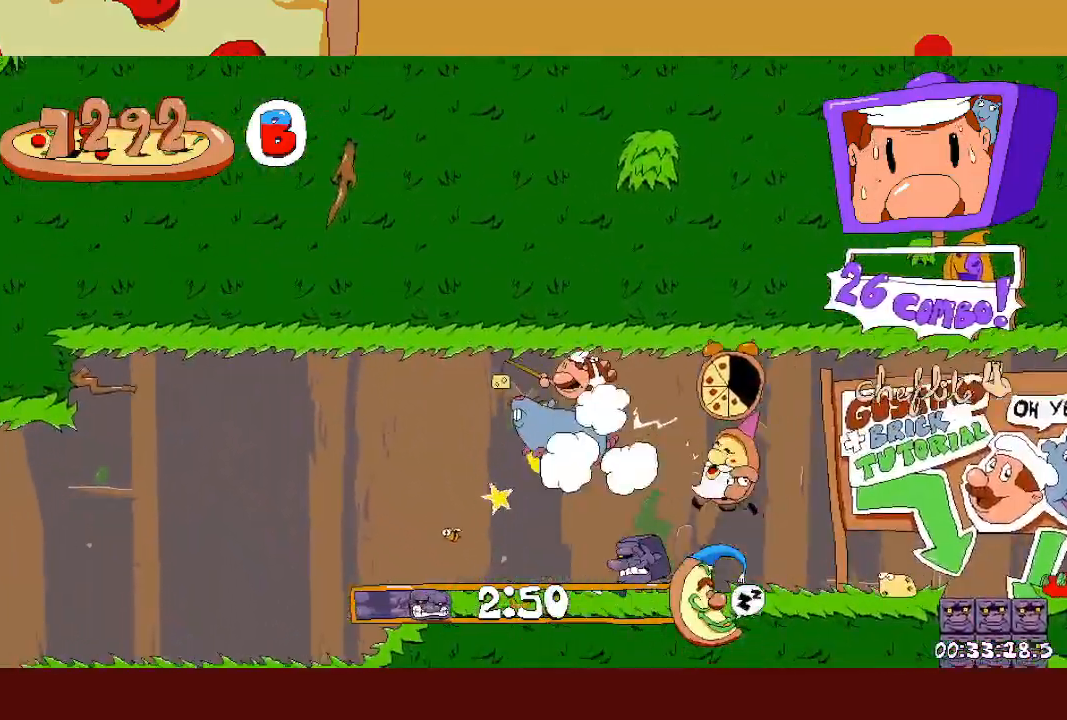
{"buttons": ["R2"], "left_stick": "up-left", "events": []}
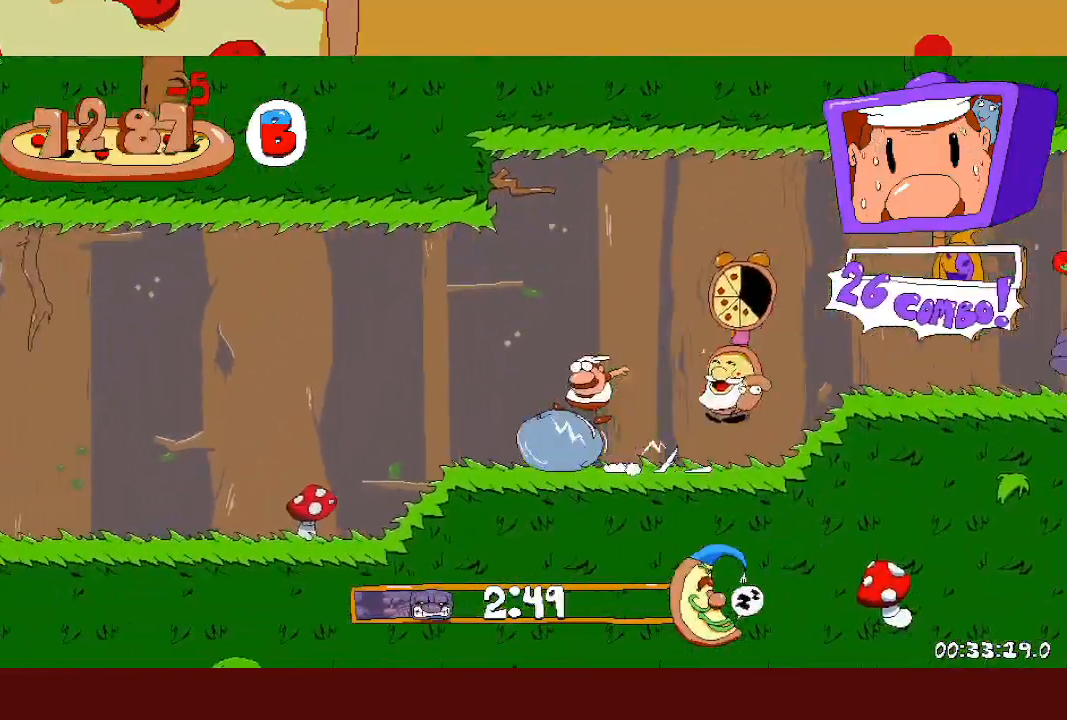
{"buttons": ["R2"], "left_stick": "up-left", "events": []}
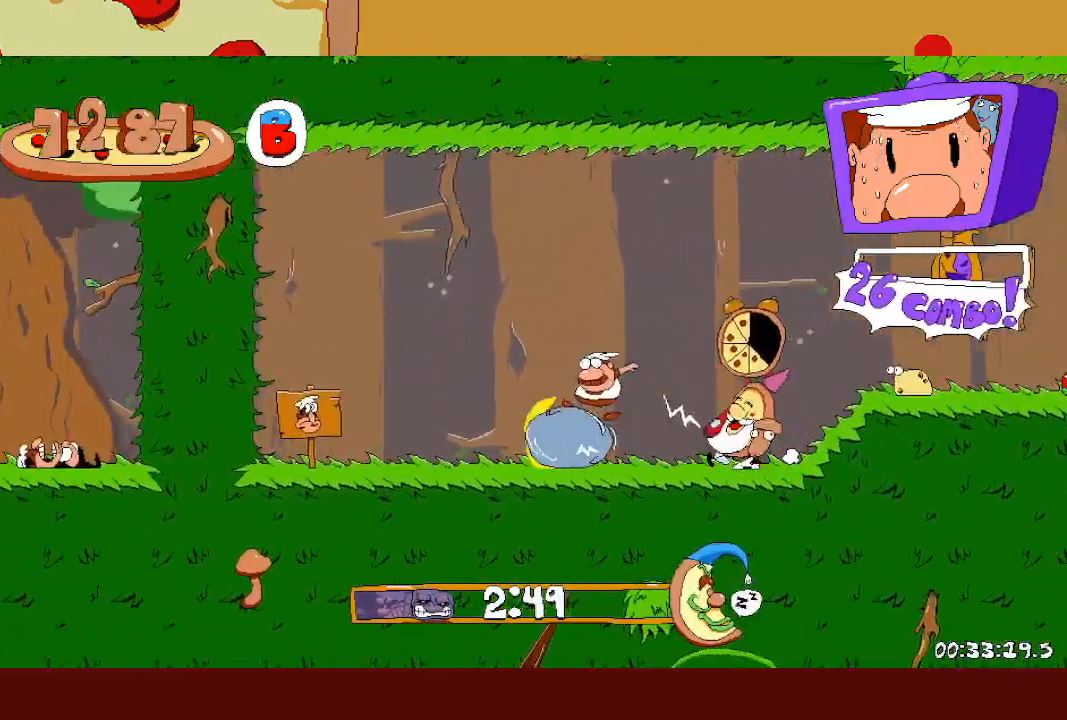
{"buttons": ["R2"], "left_stick": "up-left", "events": []}
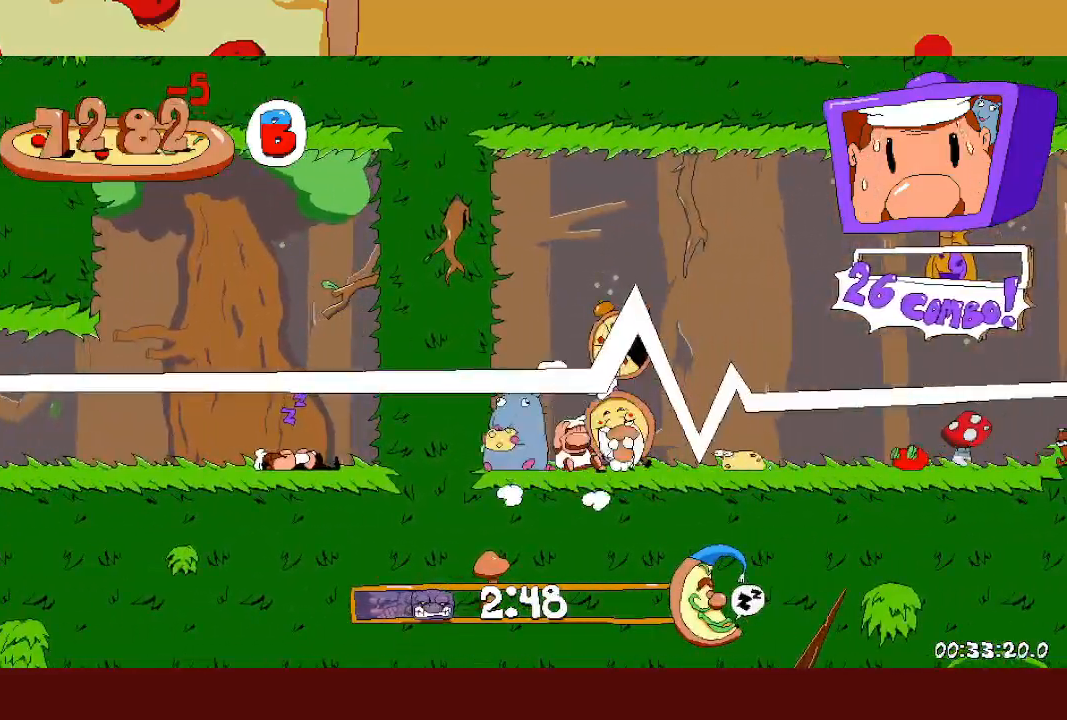
{"buttons": ["R2"], "left_stick": "left", "events": [[150, "left_stick", "left"]]}
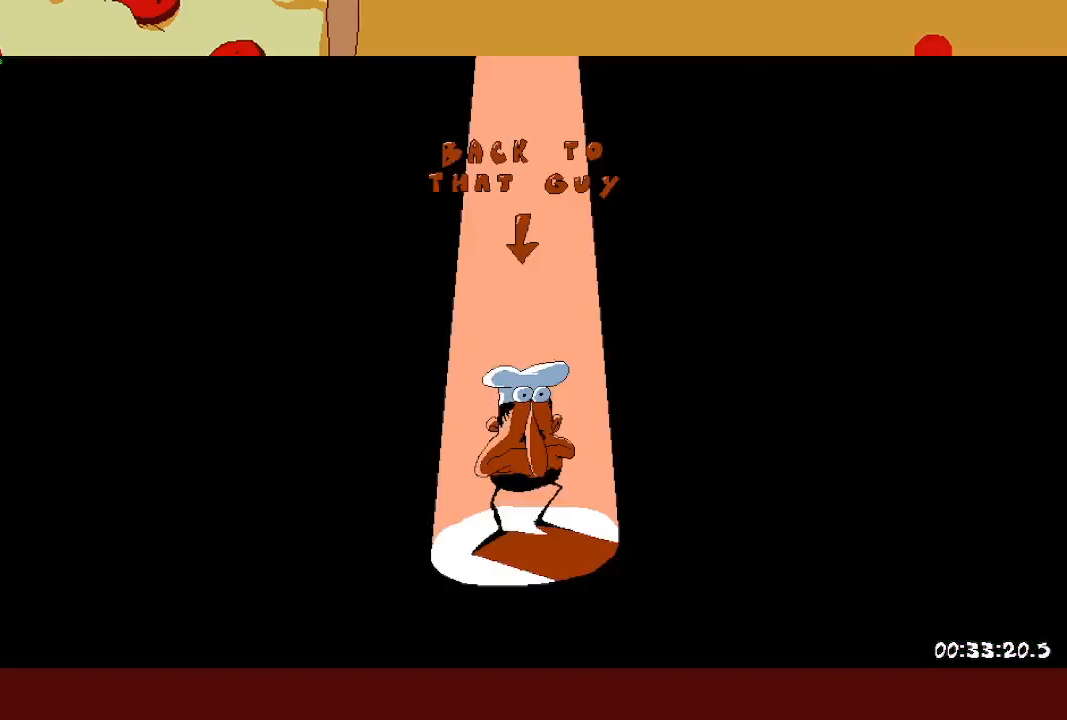
{"buttons": ["R2"], "left_stick": "left", "events": []}
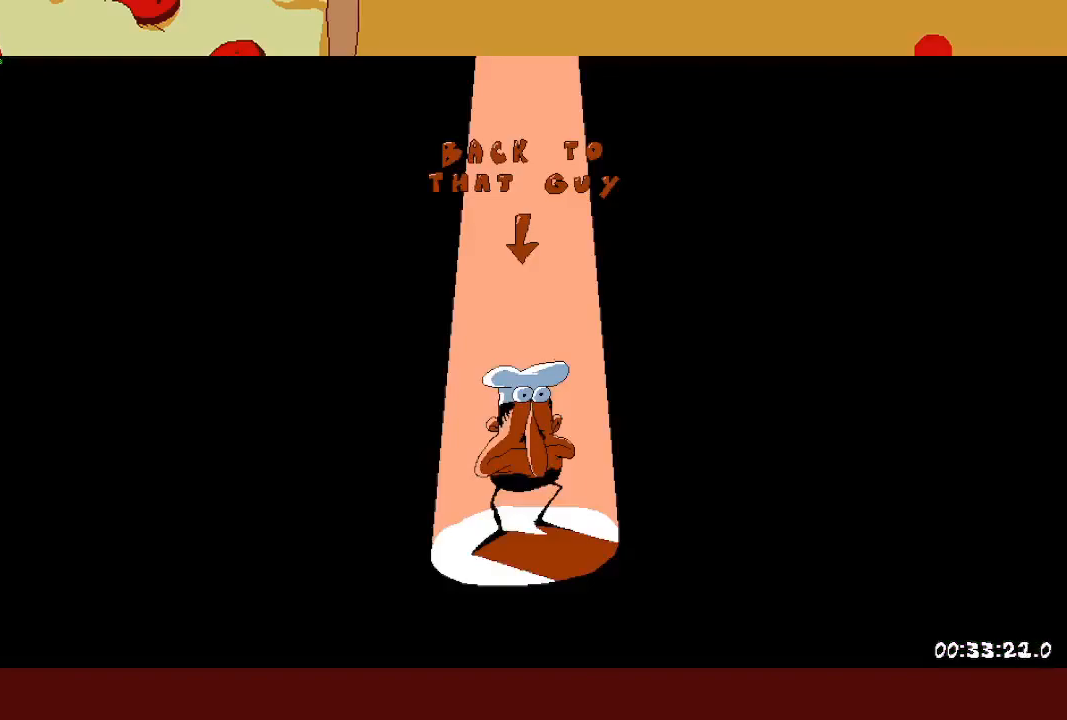
{"buttons": ["R2"], "left_stick": "left", "events": [[283, "SQUARE", "down"], [317, "L1", "down"], [367, "SQUARE", "up"], [467, "L1", "up"]]}
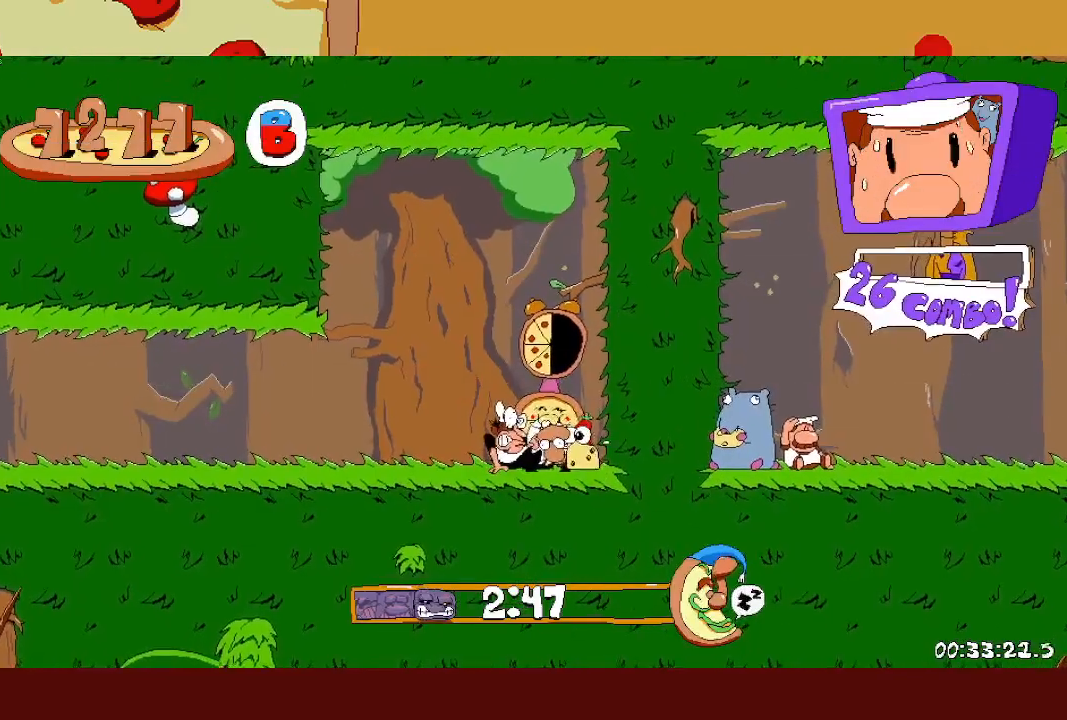
{"buttons": ["R2"], "left_stick": "left", "events": [[167, "SQUARE", "down"], [217, "L1", "down"], [217, "SQUARE", "up"], [317, "L1", "up"]]}
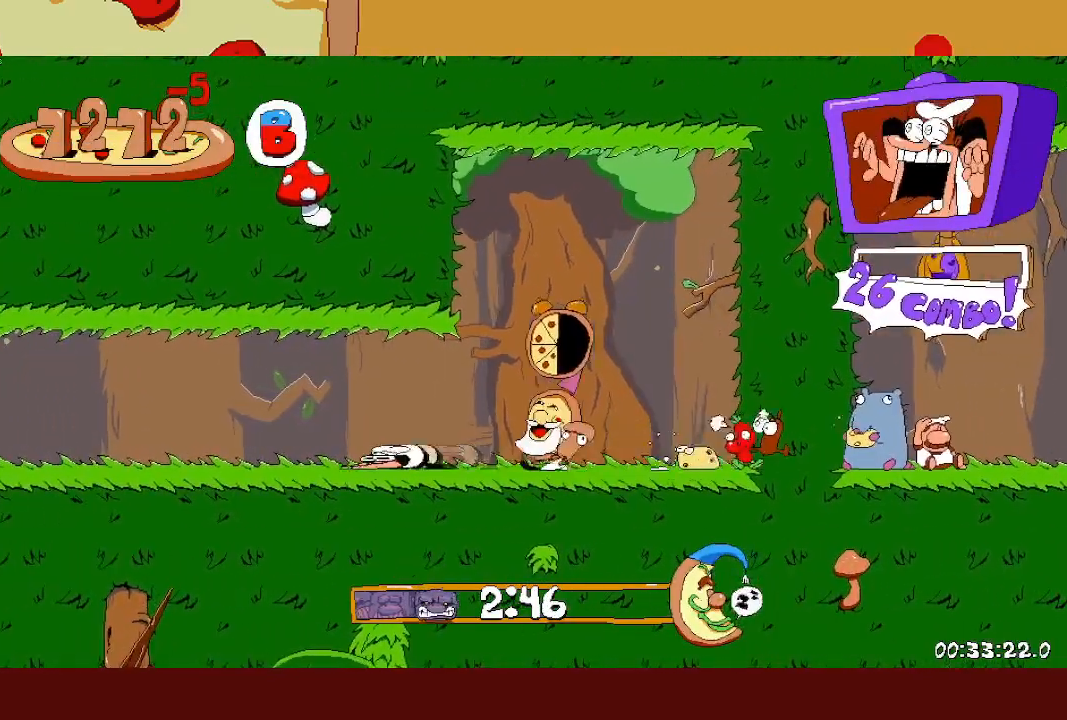
{"buttons": ["R2"], "left_stick": "left", "events": []}
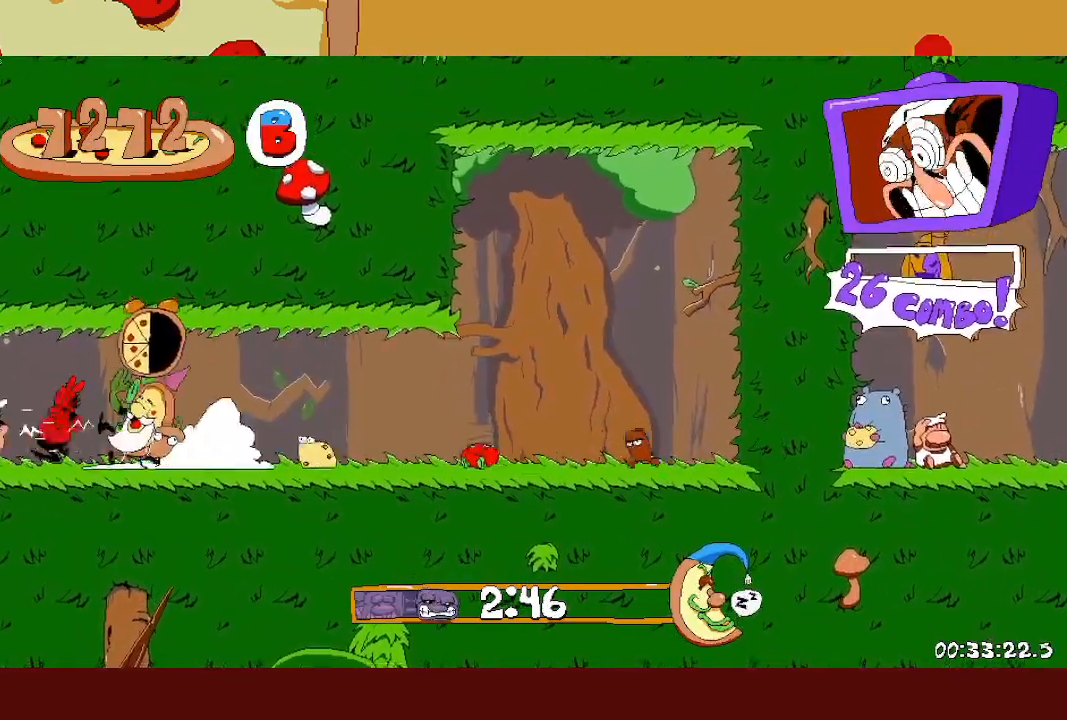
{"buttons": ["R2"], "left_stick": "left", "events": []}
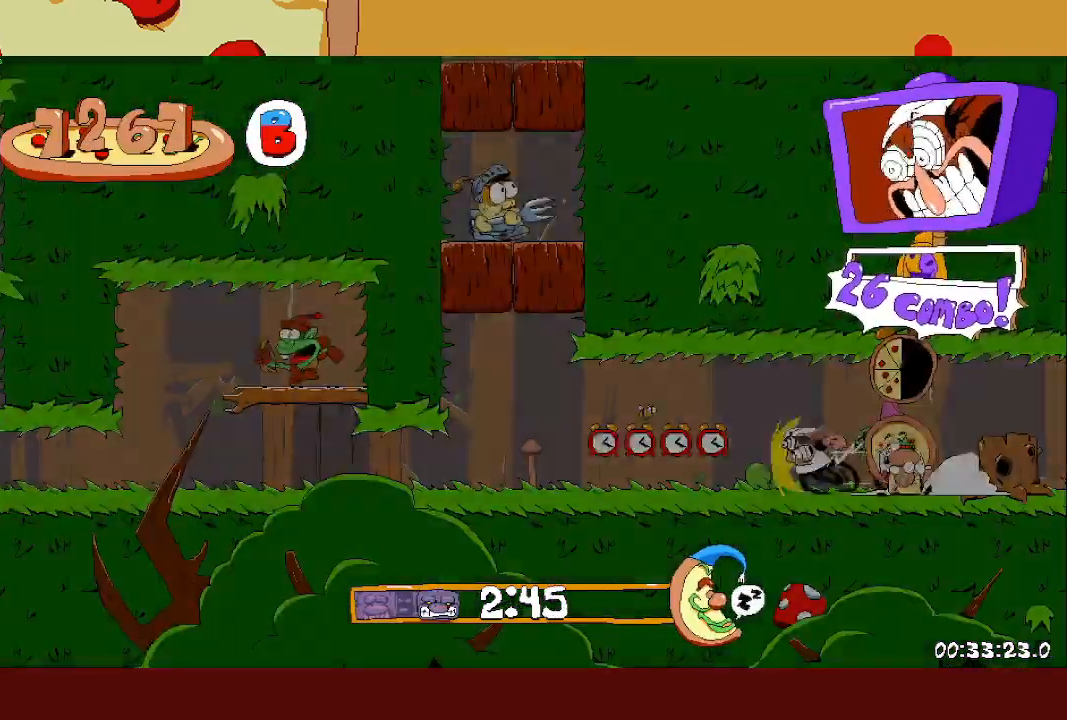
{"buttons": ["R2"], "left_stick": "left", "events": []}
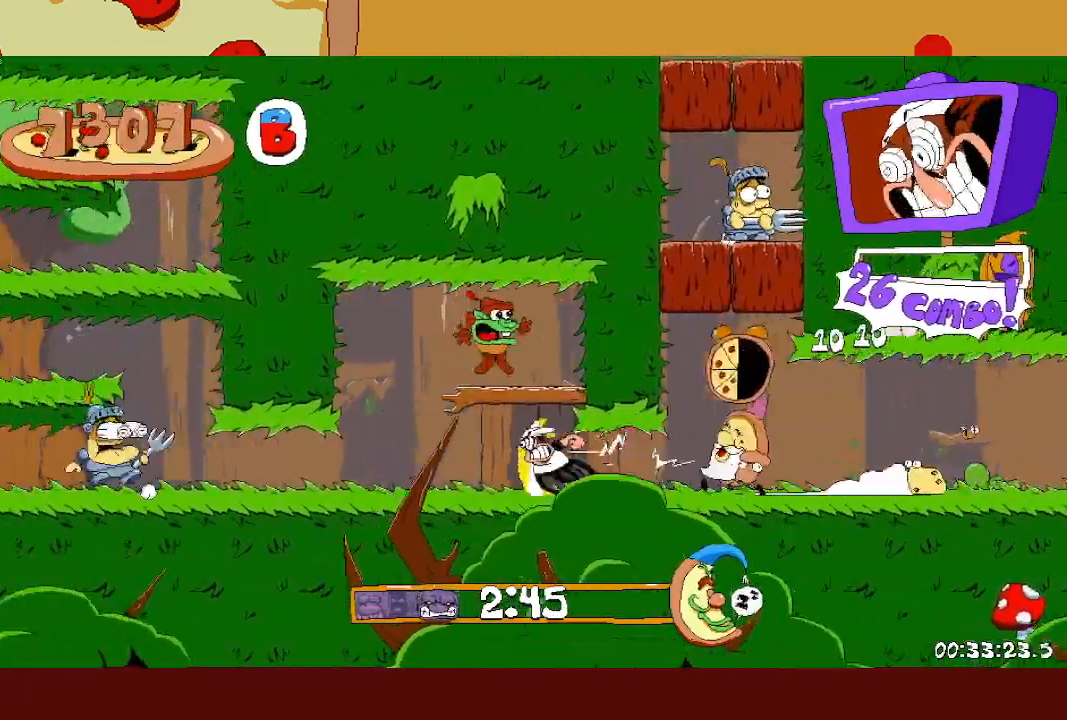
{"buttons": ["R2"], "left_stick": "left", "events": []}
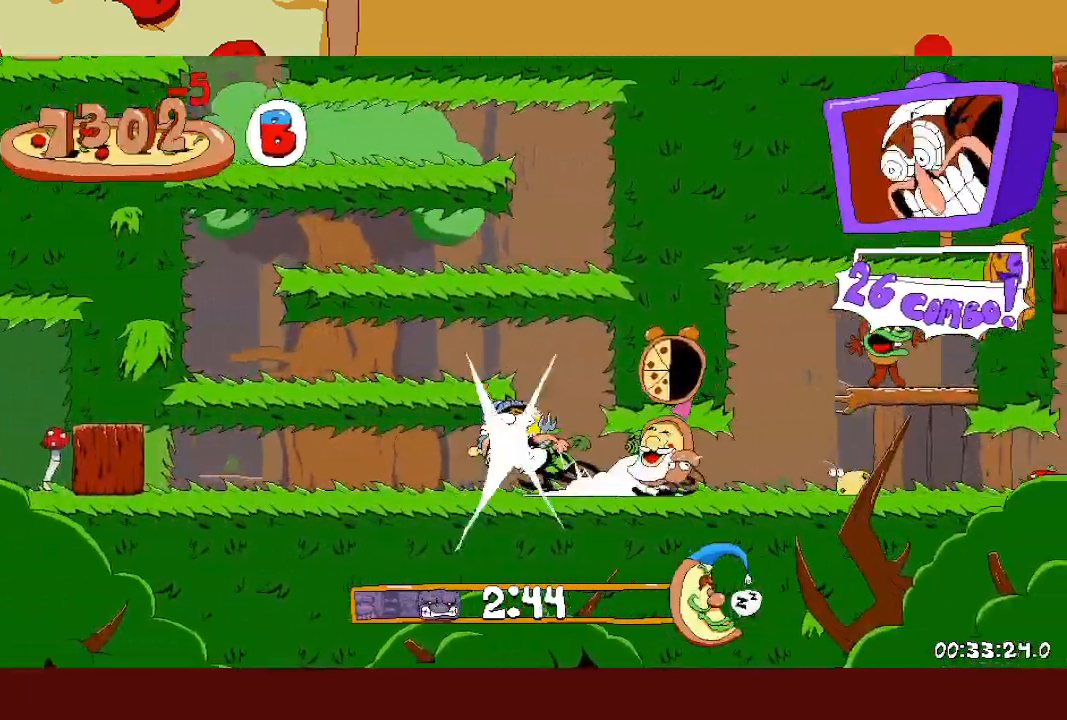
{"buttons": ["R2"], "left_stick": "left", "events": []}
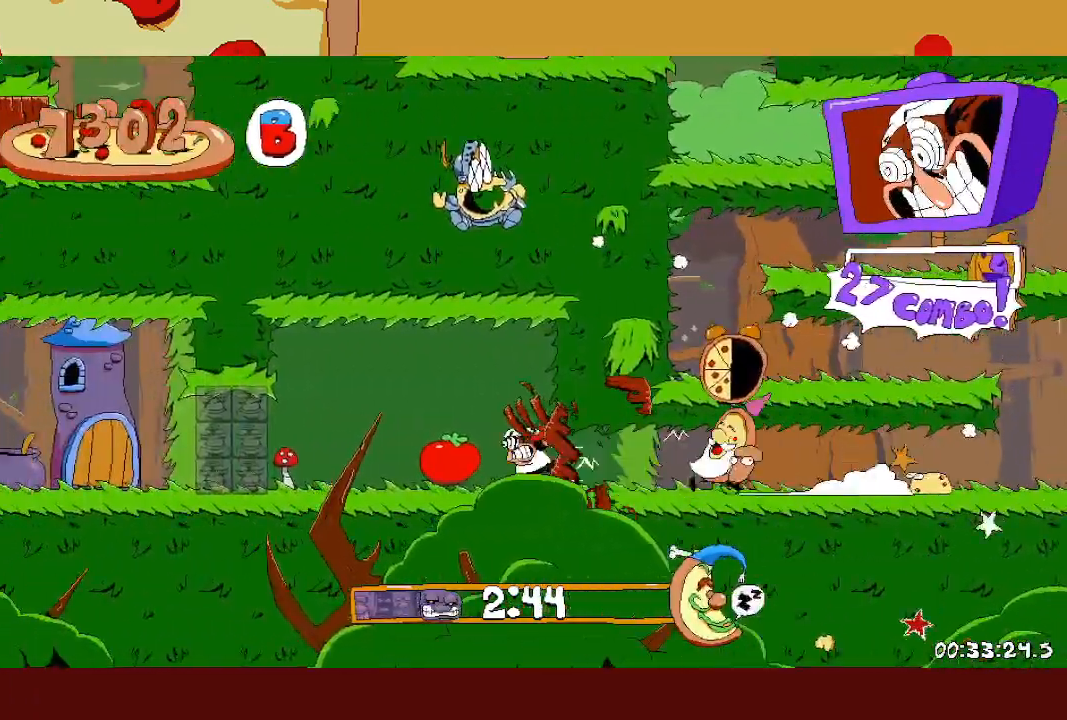
{"buttons": ["R2"], "left_stick": "left", "events": []}
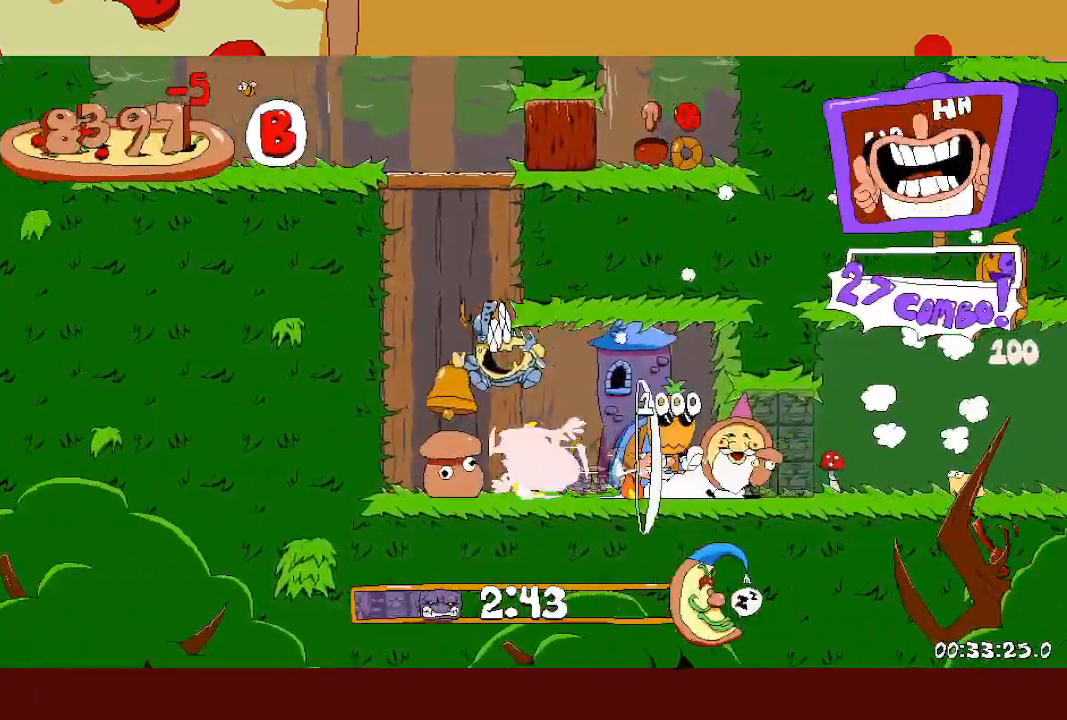
{"buttons": ["R2"], "left_stick": "left", "events": []}
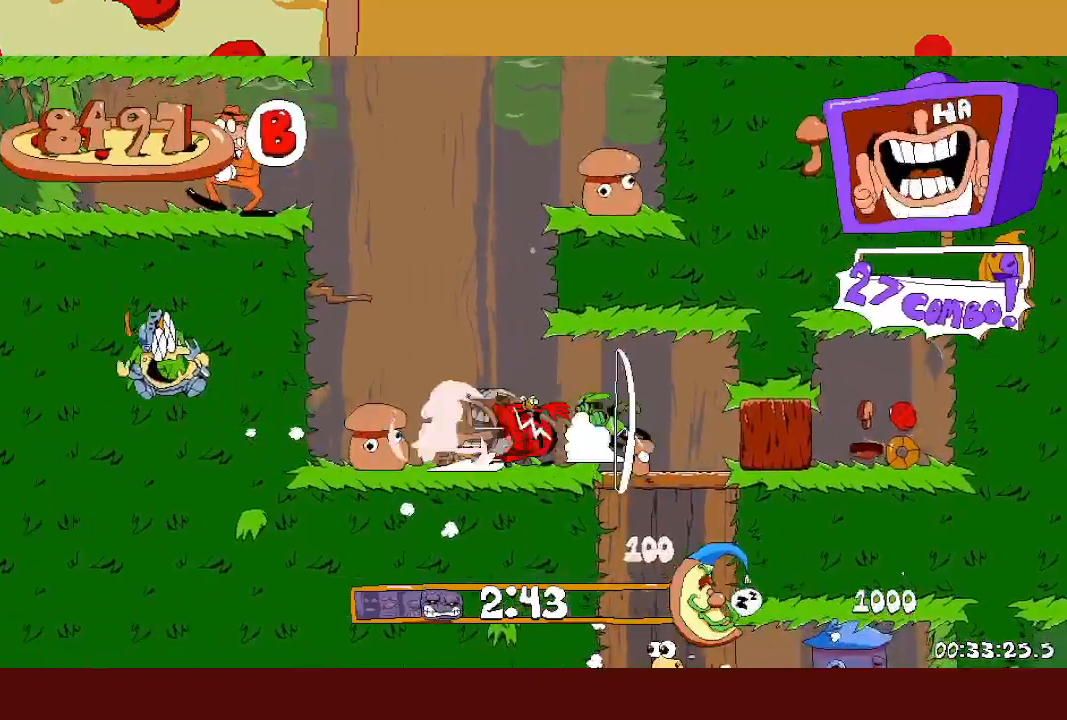
{"buttons": ["R2"], "left_stick": "left", "events": []}
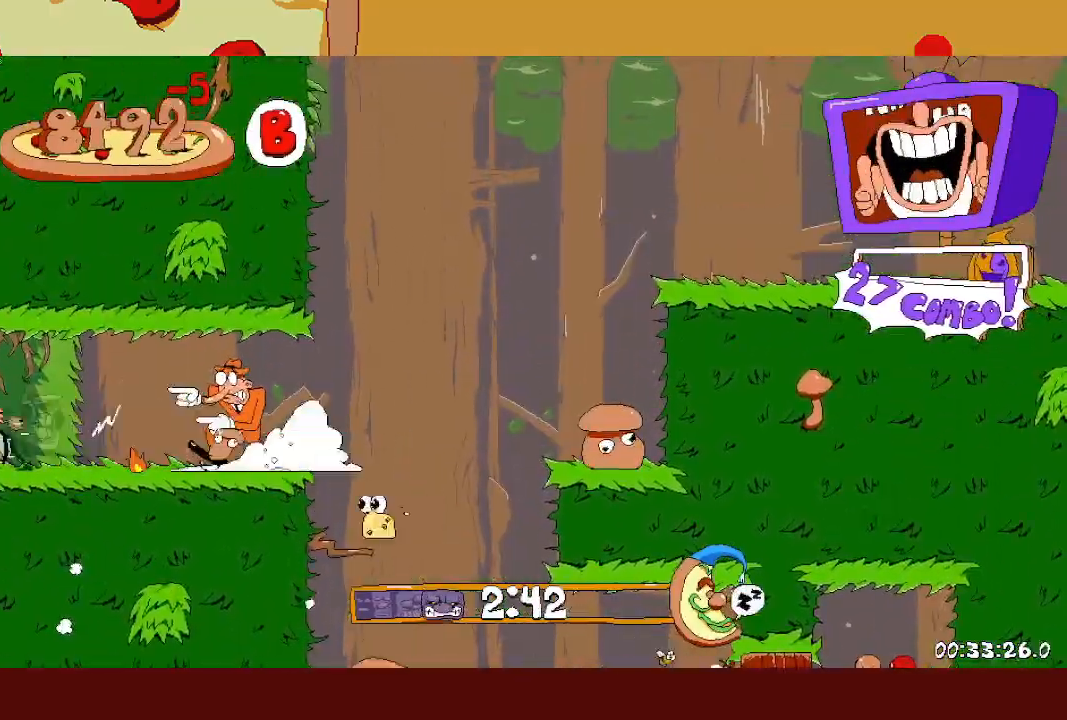
{"buttons": ["R2"], "left_stick": "left", "events": []}